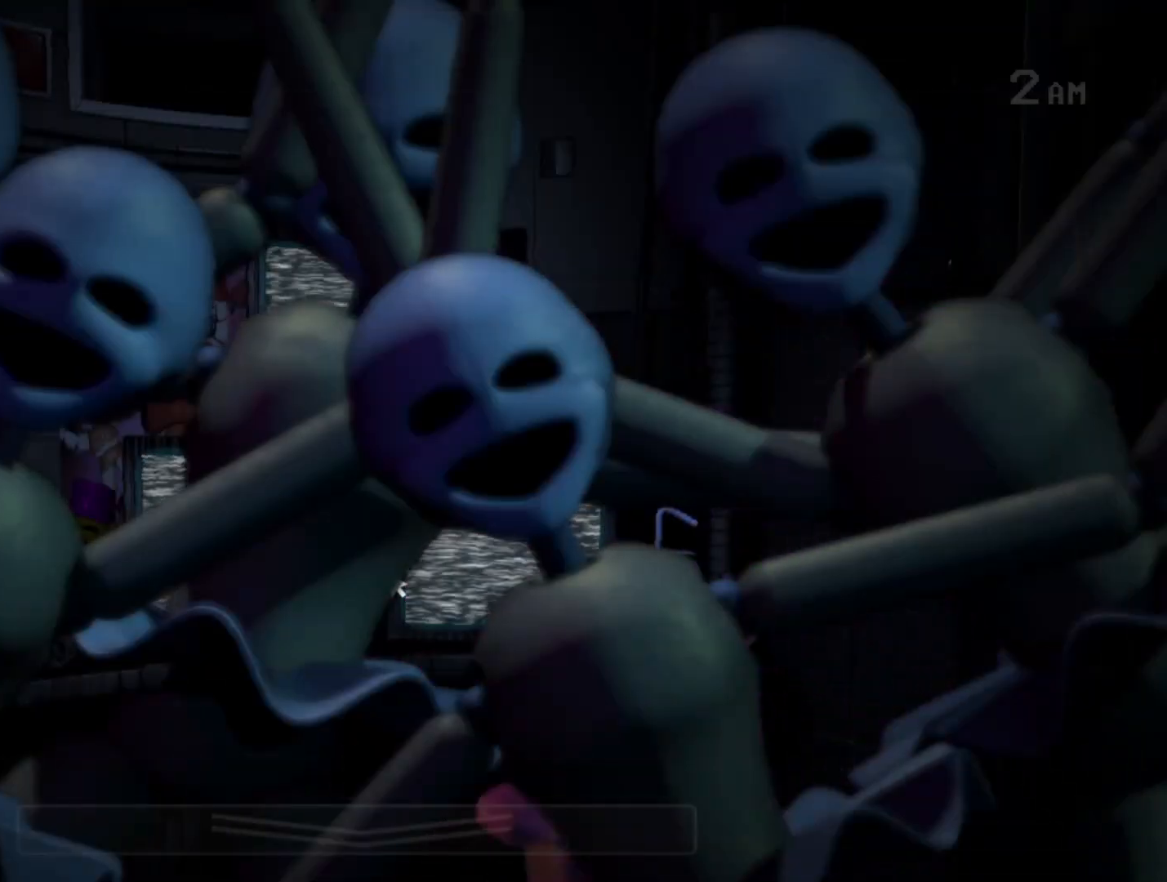
Gameplay with keyboard and mouse; each line is a JSON object with the keys and mouse buttons held at the frame after it. "events" lists presses ("down") and releases ("up") of "a", "d", "e", "l", "o", "s", "w", "mouse_left" and "mouse_right" between this image and that frame as [ms after this image, input, new state], when the widget could be followed in between. "mouse_left", "mouse_right" = the "left", "right" buttons of the "mouse" list. No other keys are recorded. Mouse movement is not recorded.
{"keys": [], "mouse": [], "events": [[33, "mouse_left", "up"]]}
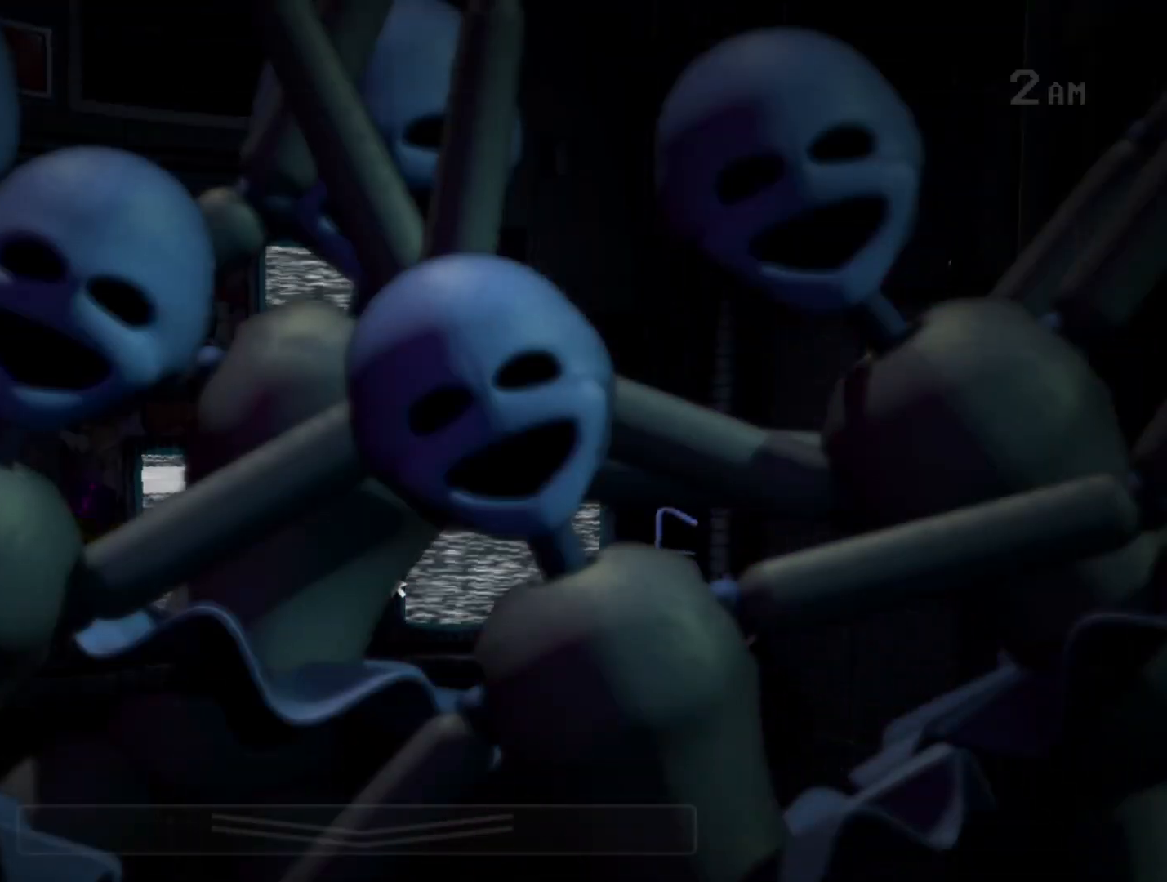
{"keys": [], "mouse": [], "events": []}
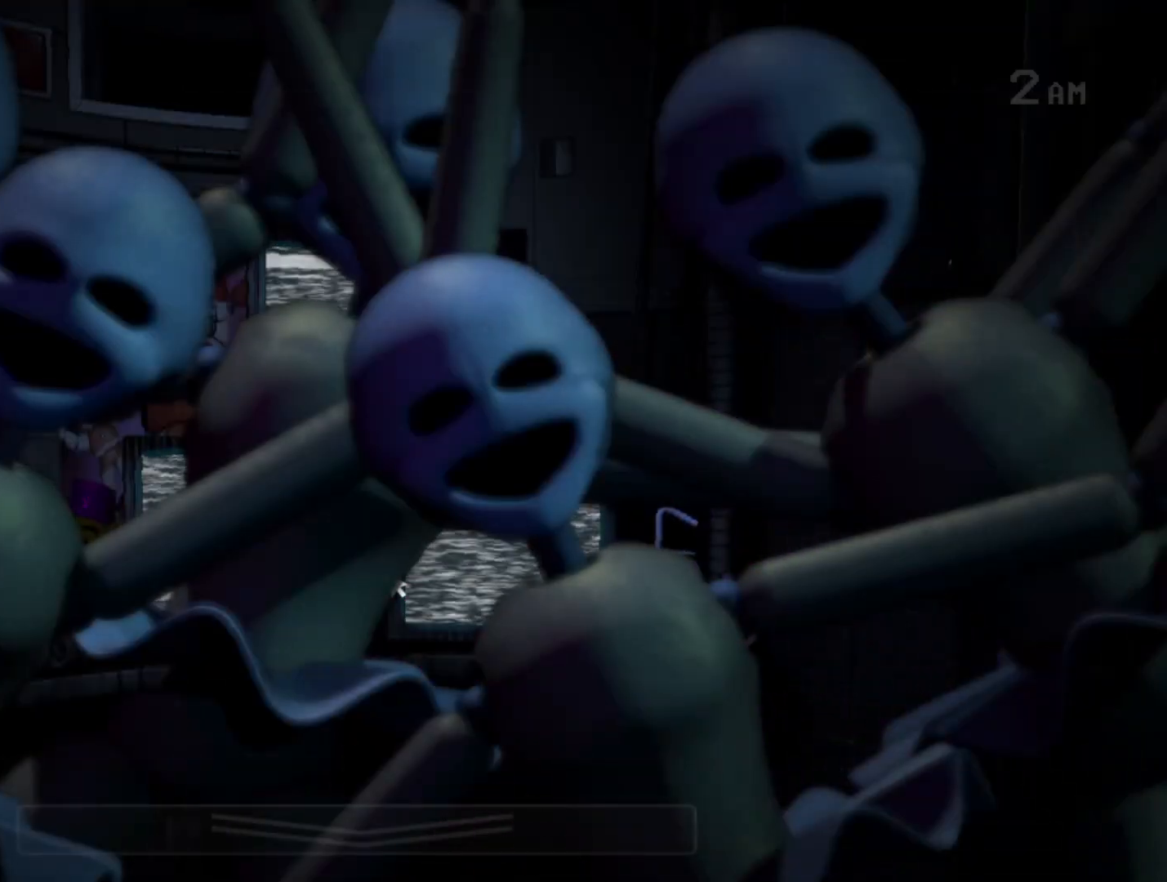
{"keys": [], "mouse": [], "events": []}
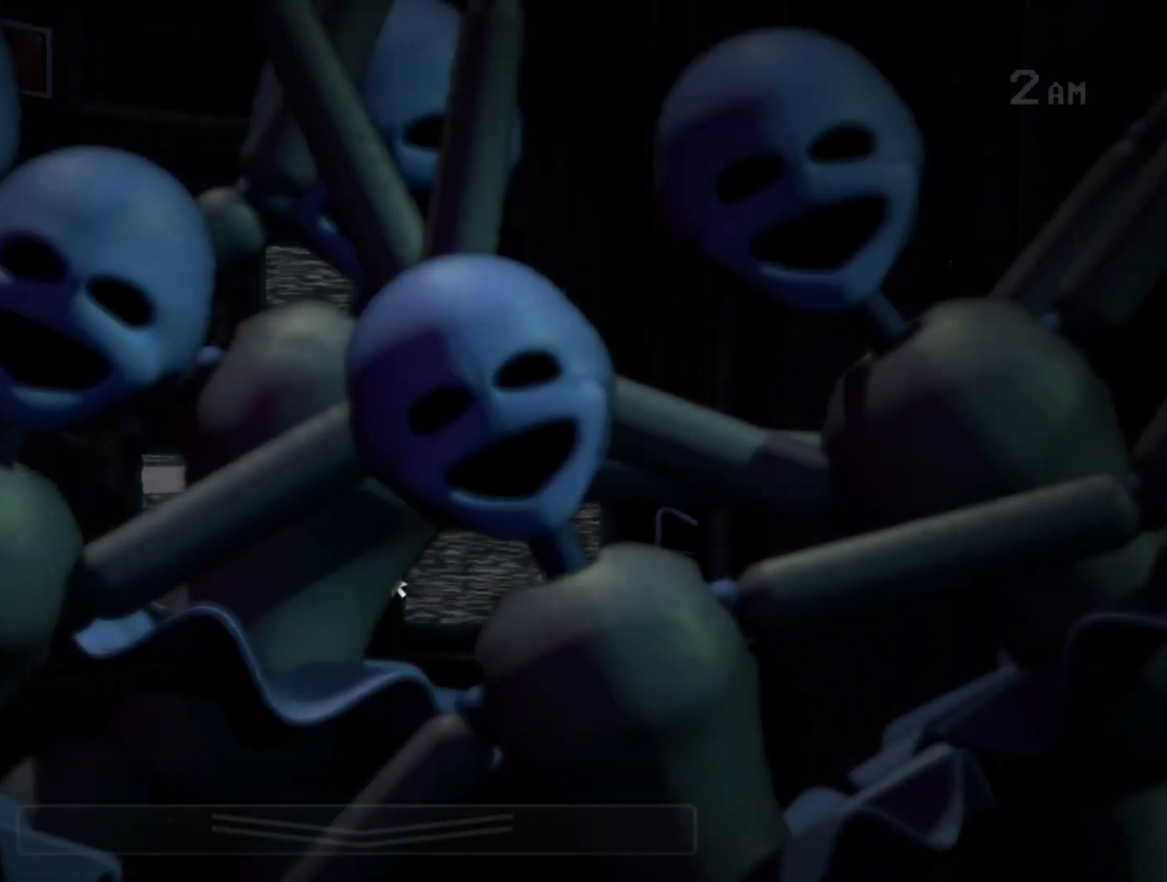
{"keys": [], "mouse": [], "events": [[133, "s", "down"], [233, "s", "up"]]}
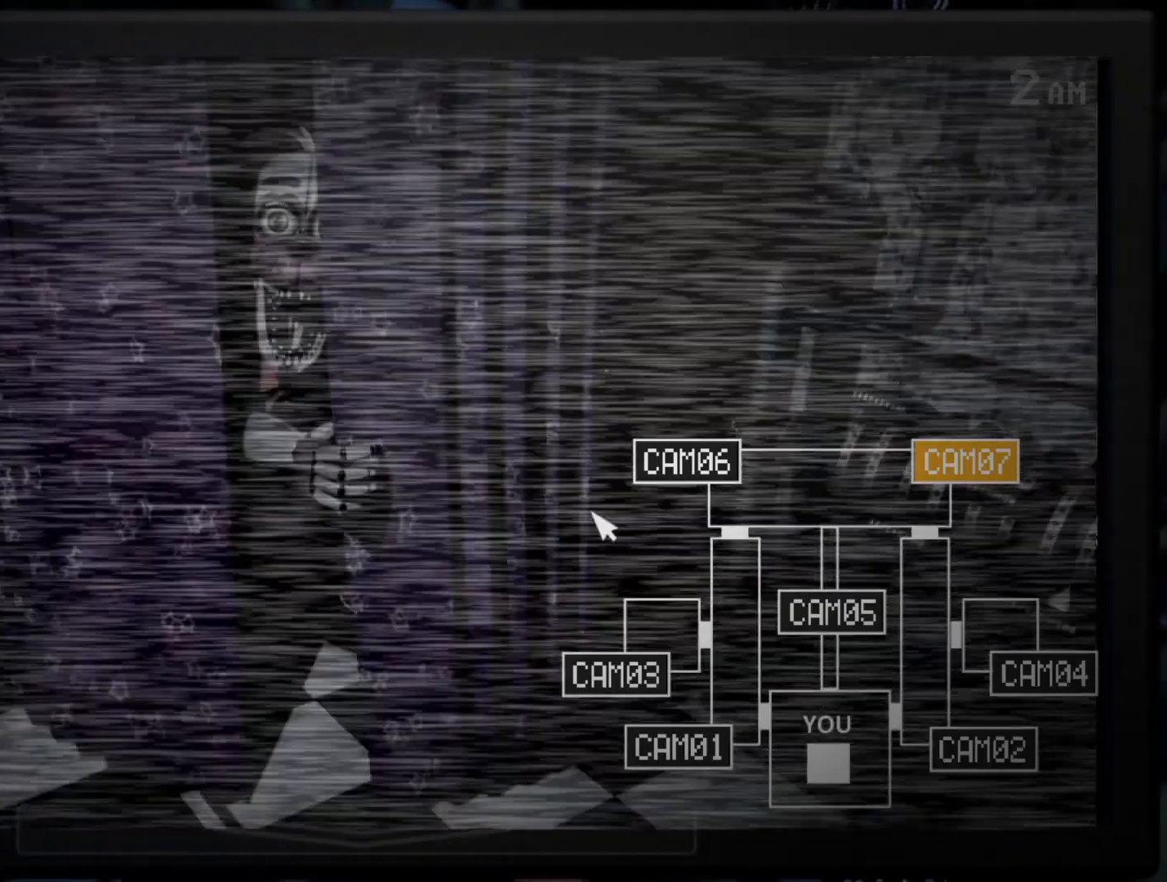
{"keys": [], "mouse": []}
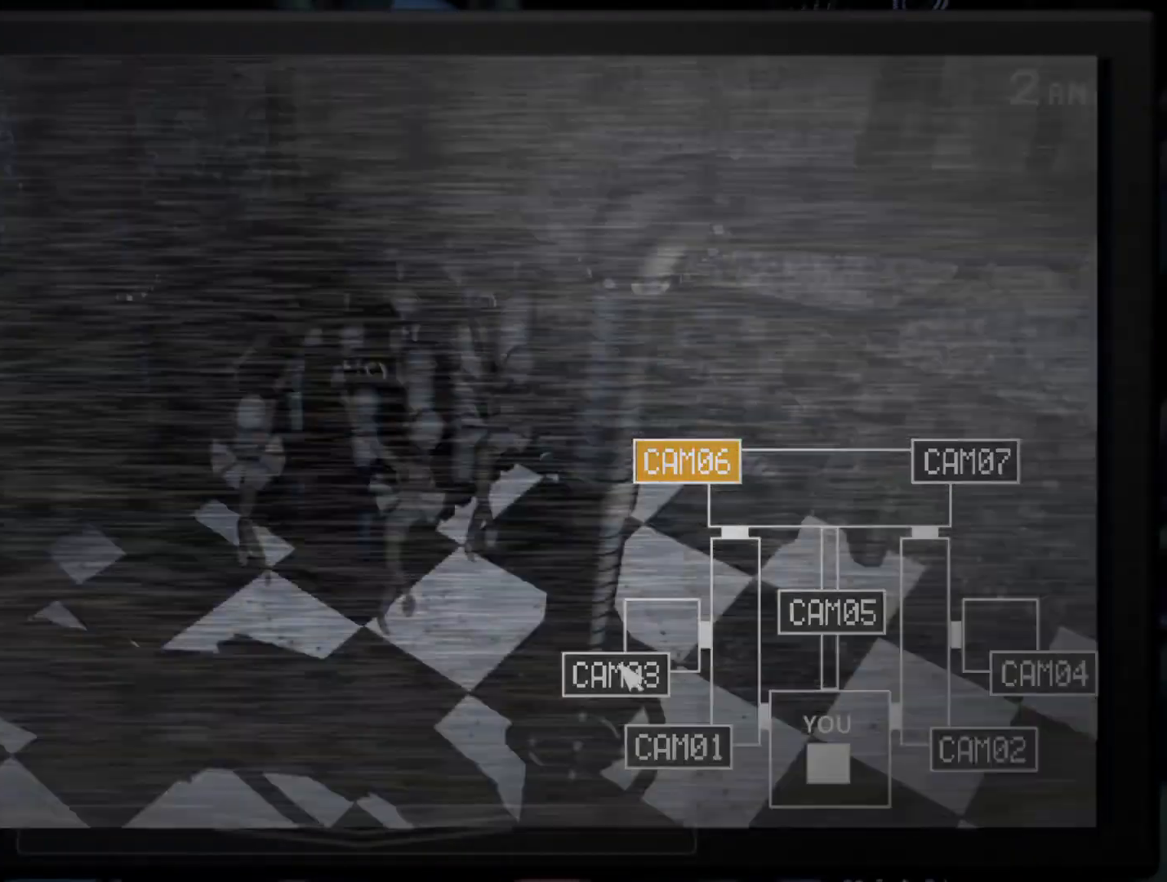
{"keys": [], "mouse": [], "events": [[167, "mouse_left", "down"], [267, "mouse_left", "up"], [350, "e", "down"], [450, "e", "up"]]}
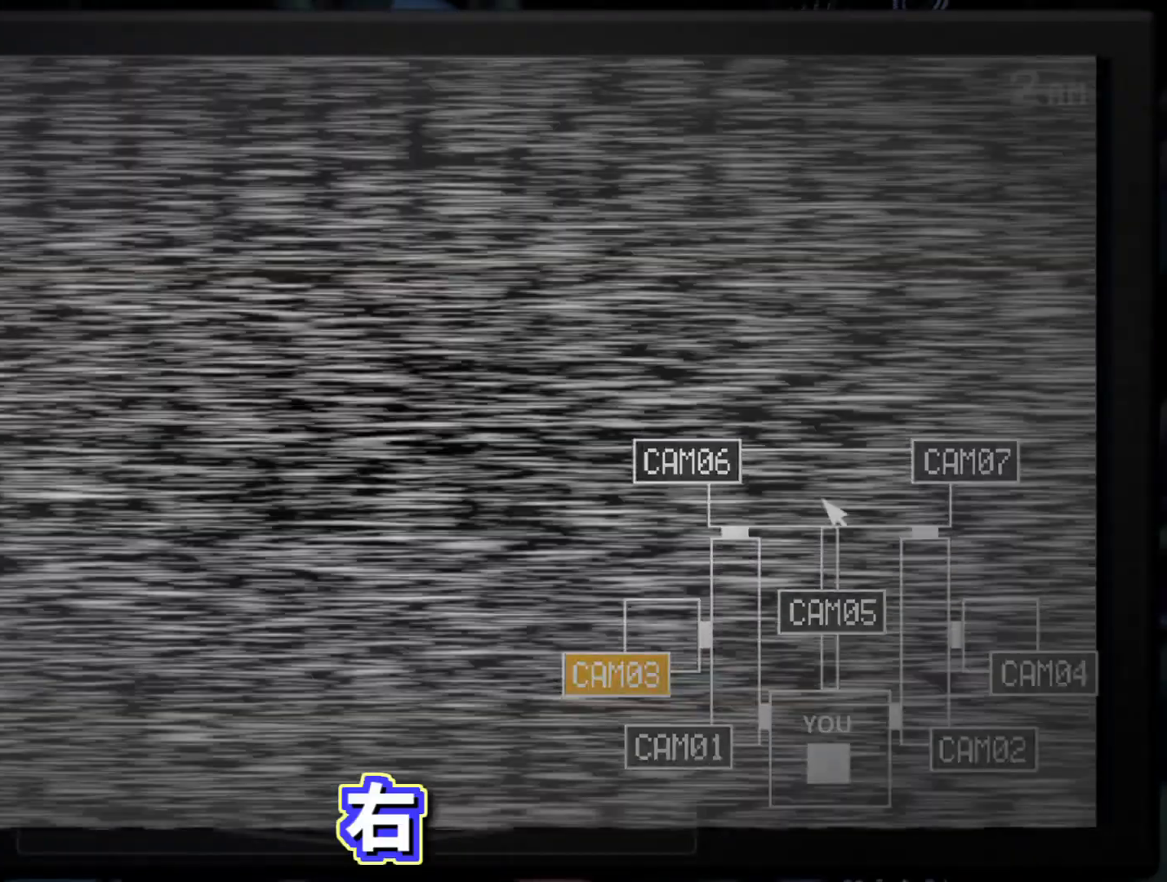
{"keys": ["s"], "mouse": [], "events": [[250, "mouse_left", "down"], [367, "mouse_left", "up"], [467, "s", "down"]]}
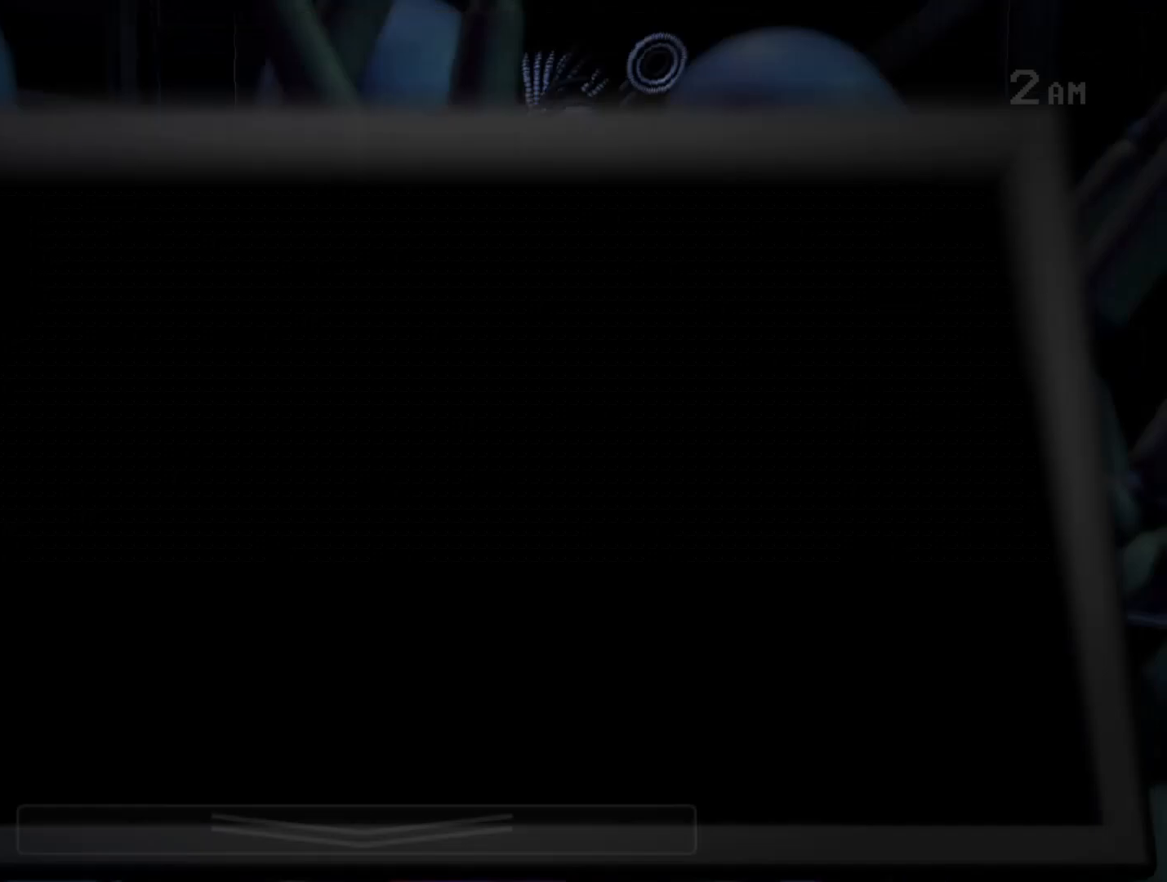
{"keys": [], "mouse": ["left"], "events": [[100, "s", "up"], [283, "mouse_left", "down"], [383, "mouse_left", "up"], [383, "s", "down"], [483, "mouse_left", "down"], [483, "s", "up"]]}
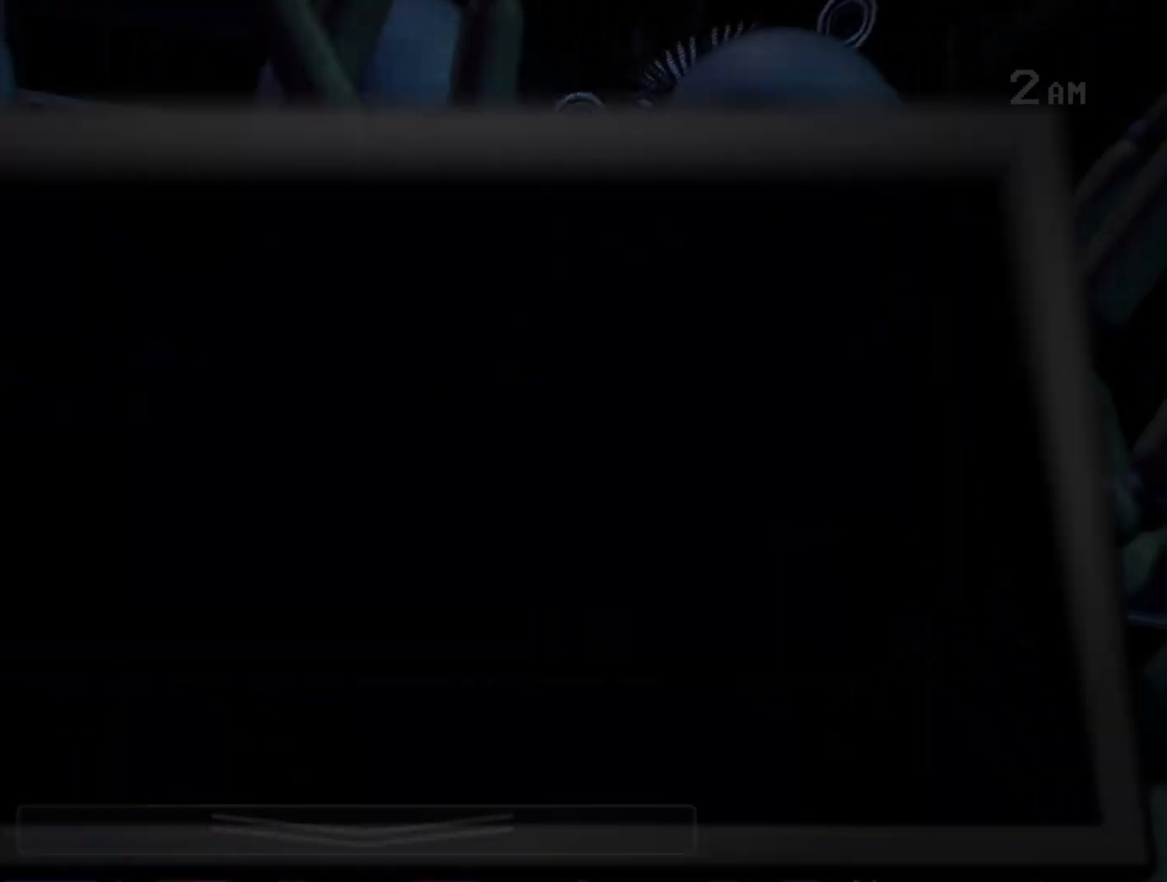
{"keys": [], "mouse": [], "events": [[67, "mouse_left", "up"], [67, "s", "down"], [167, "mouse_left", "down"], [167, "s", "up"], [267, "mouse_left", "up"], [350, "mouse_left", "down"], [400, "mouse_left", "up"]]}
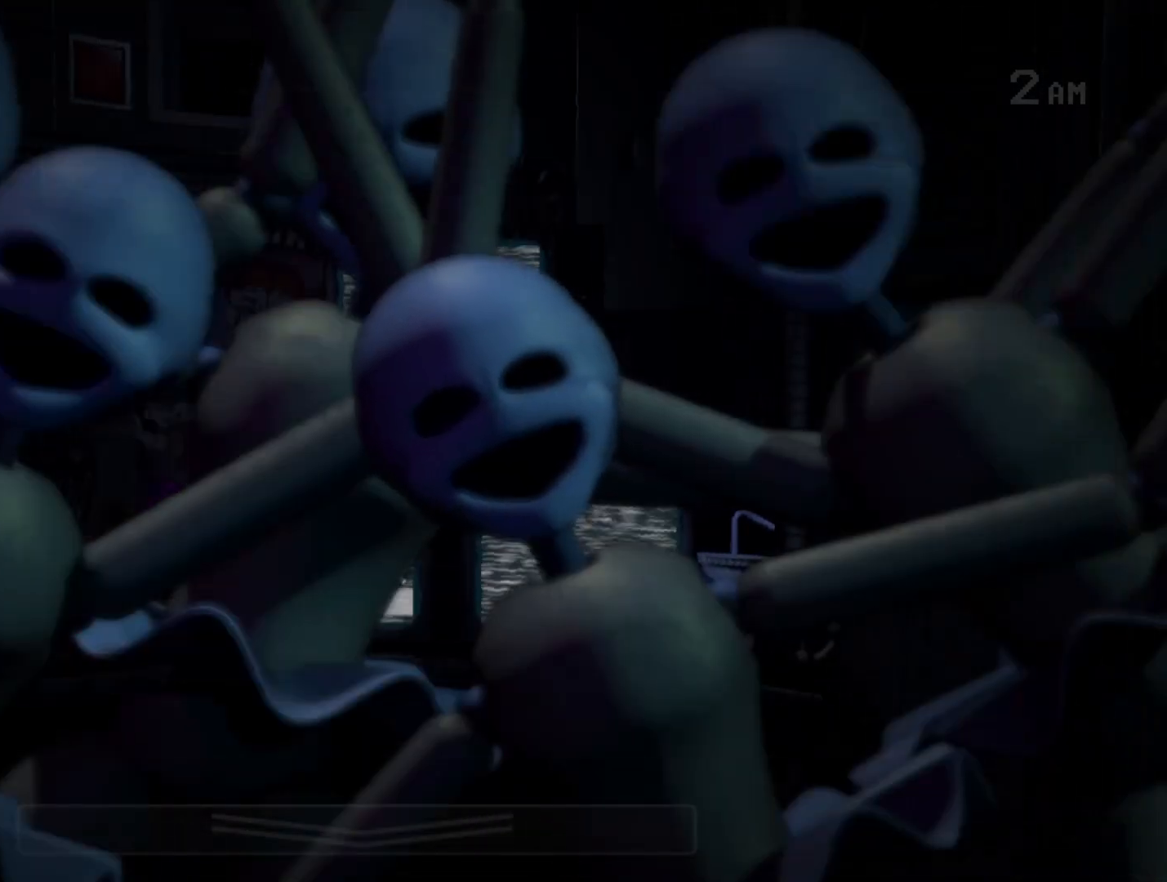
{"keys": [], "mouse": [], "events": [[233, "w", "down"], [367, "w", "up"]]}
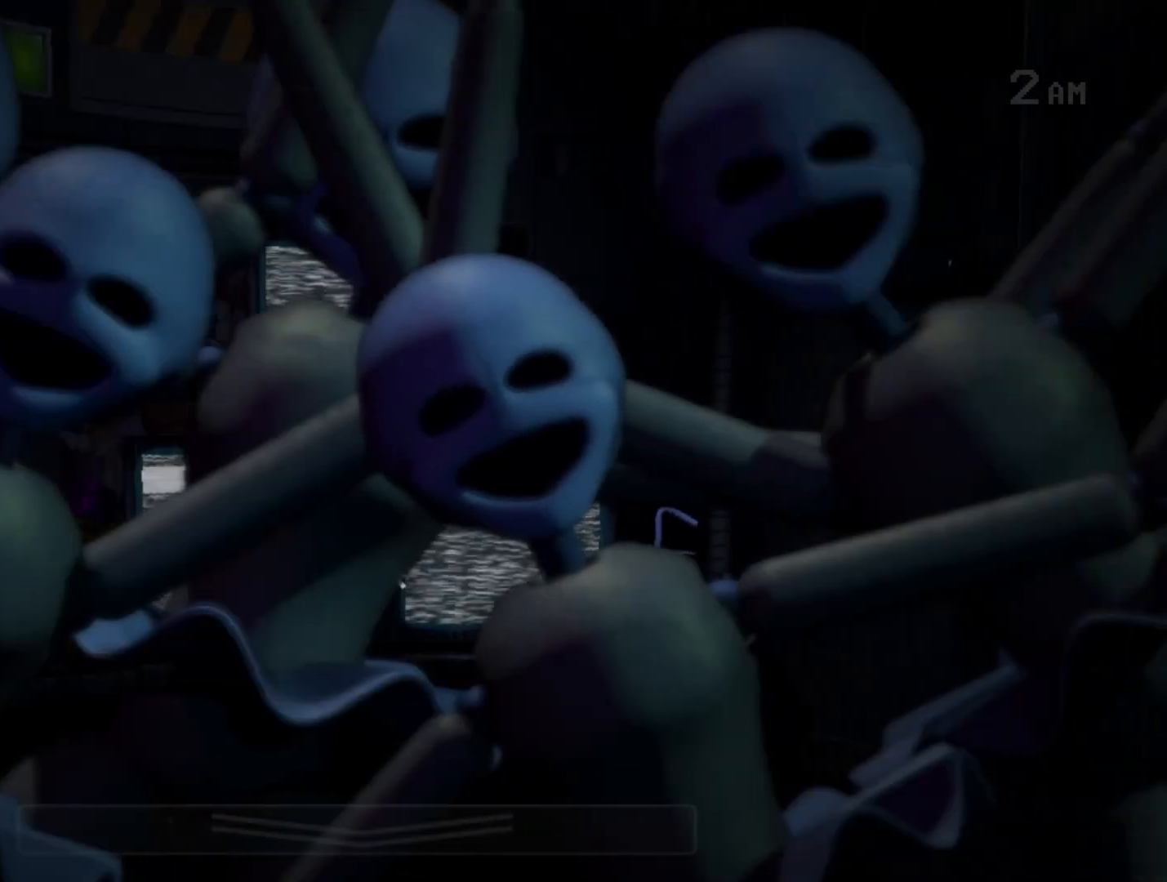
{"keys": [], "mouse": [], "events": []}
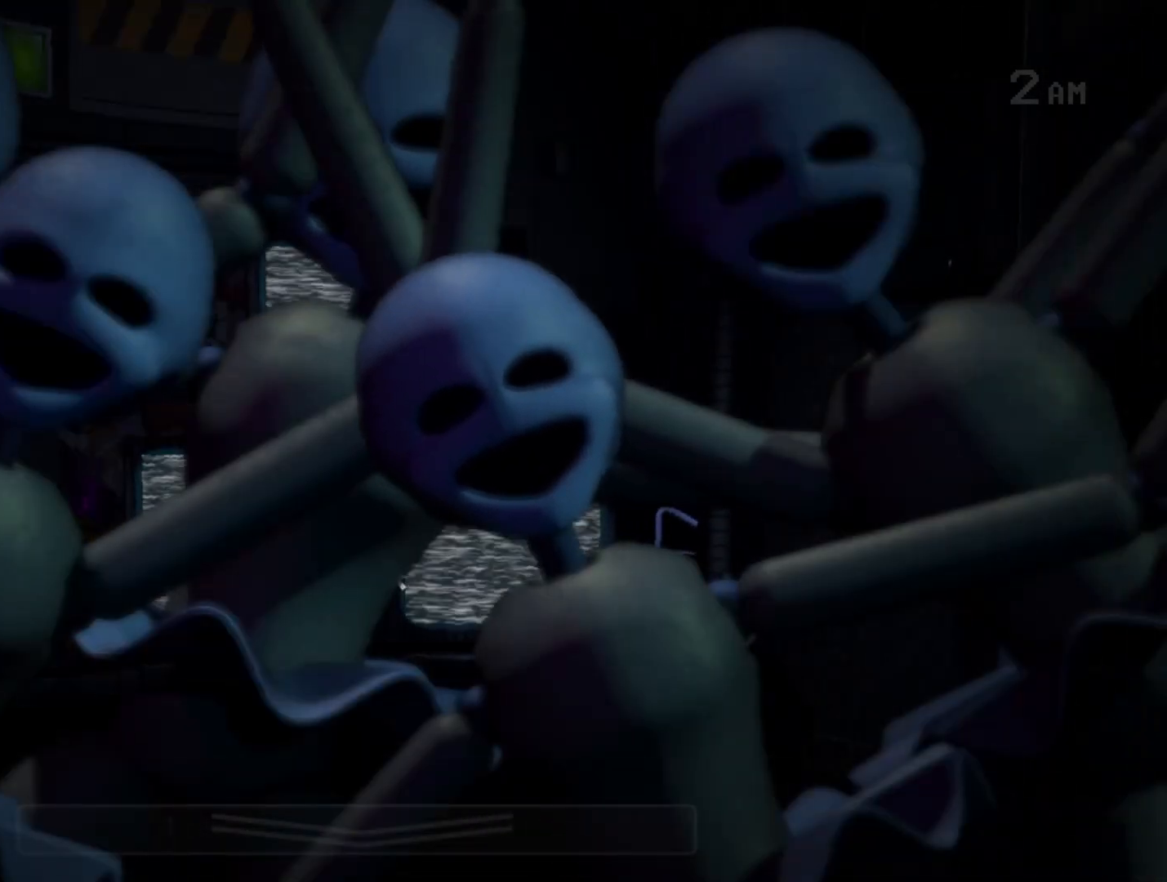
{"keys": [], "mouse": [], "events": []}